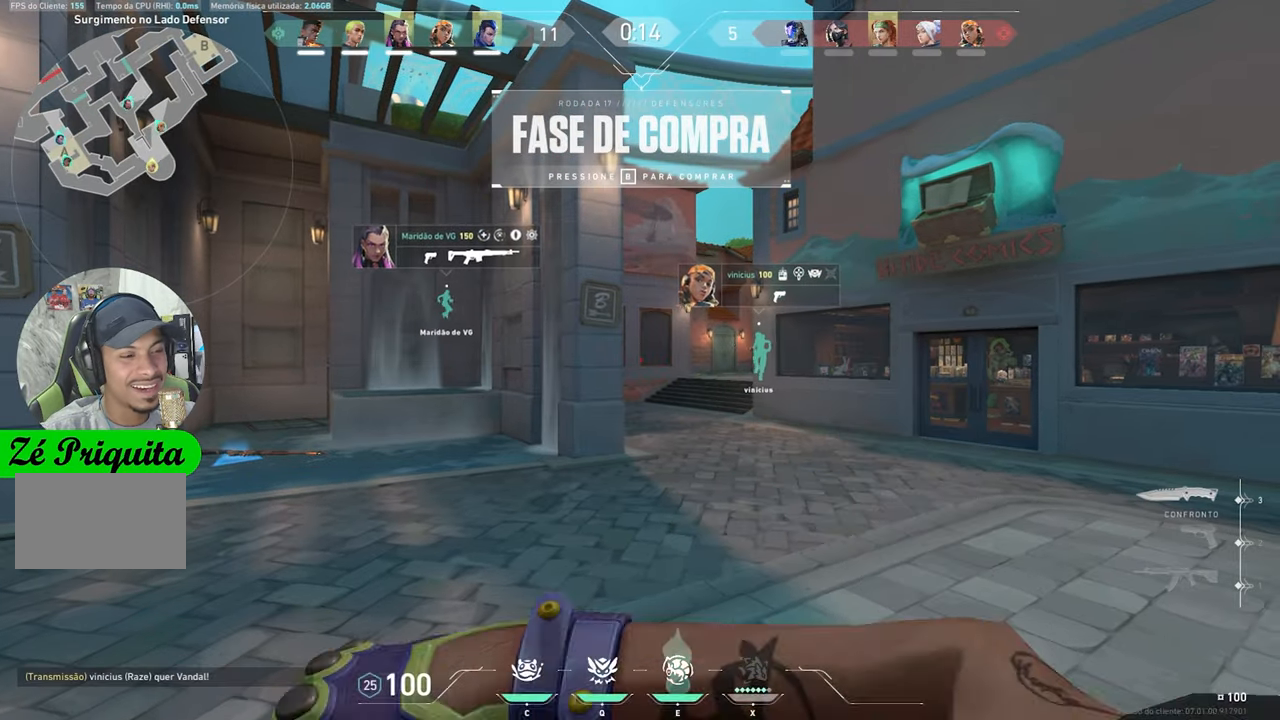
Gameplay with keyboard and mouse; each line is a JSON object with the keys and mouse buttons held at the frame after it. "events" lists presses ("down") and releases ("up") of "1", "2", "3", "4", "5", "a", "alt", "c", "caps_lock", "ctrl", "d", "e", "f", "g", "q", "r", "s", "shift", "space", "t", "tab", "v", "w", "x", "z", "mouse_left", "mouse_wheel" and "mouse_right" between this image and that frame as [ms after this image, input, new state], when the widget could be followed in between. "mouse_left", "mouse_wheel", "mouse_right" = the "left", "wheel", "right" buttons of the "mouse" list. No other keys are recorded. "wheel" means that the mouse wheel is clicked or scrolled. "mouse_move" is the direction in which the mouse moves at that frame (one of eight, or "still"), when it could be read.
{"keys": ["w"], "mouse": [], "mouse_move": "still", "events": [[350, "e", "up"], [433, "w", "down"]]}
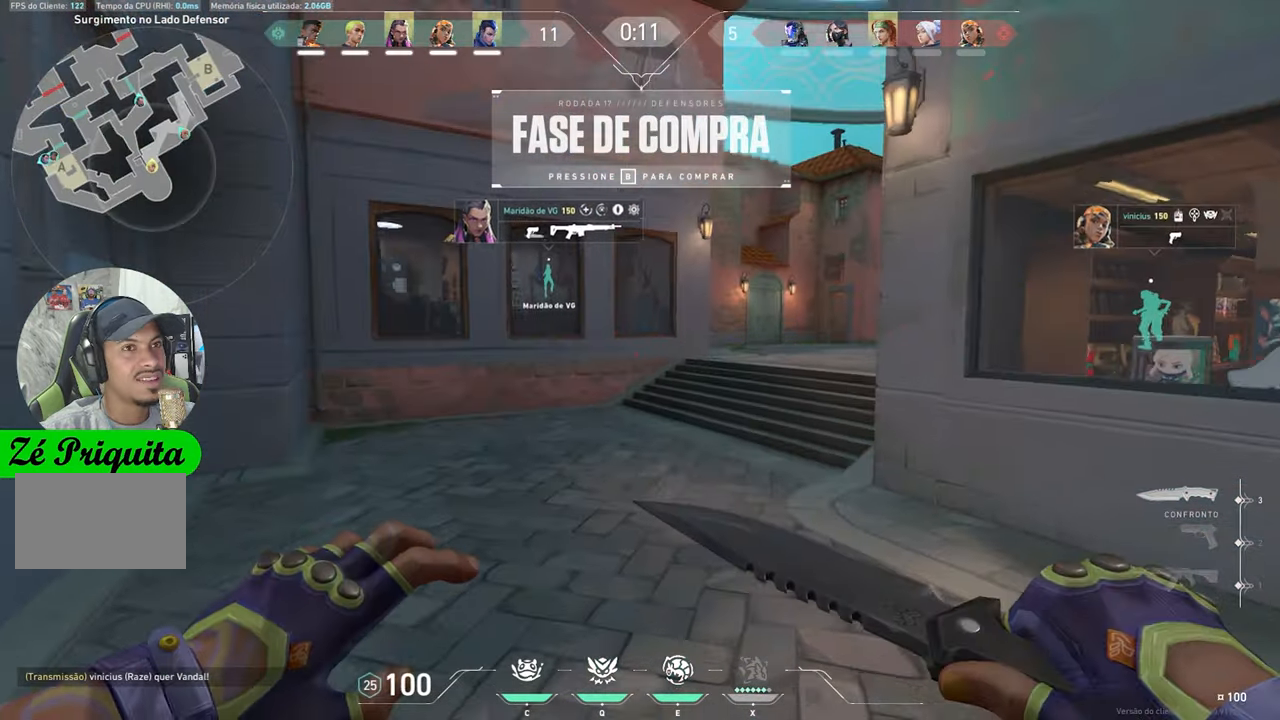
{"keys": ["w"], "mouse": [], "mouse_move": "still", "events": []}
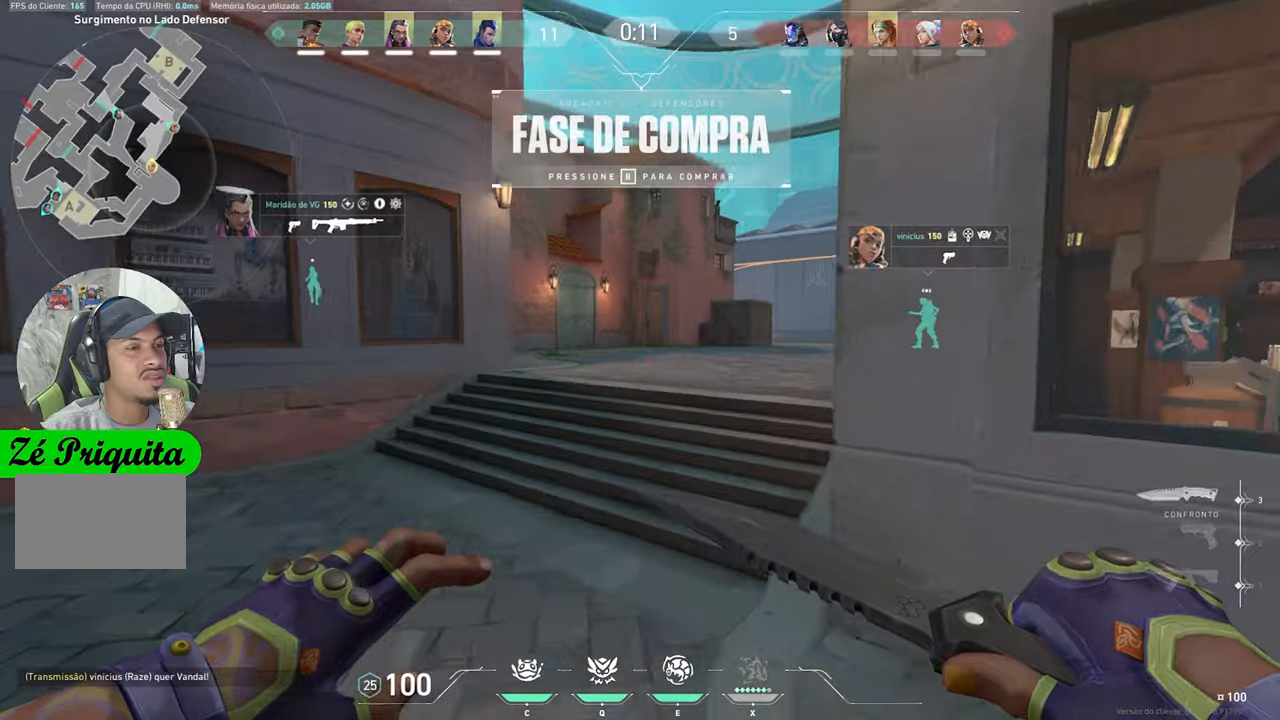
{"keys": ["w"], "mouse": [], "mouse_move": "still", "events": []}
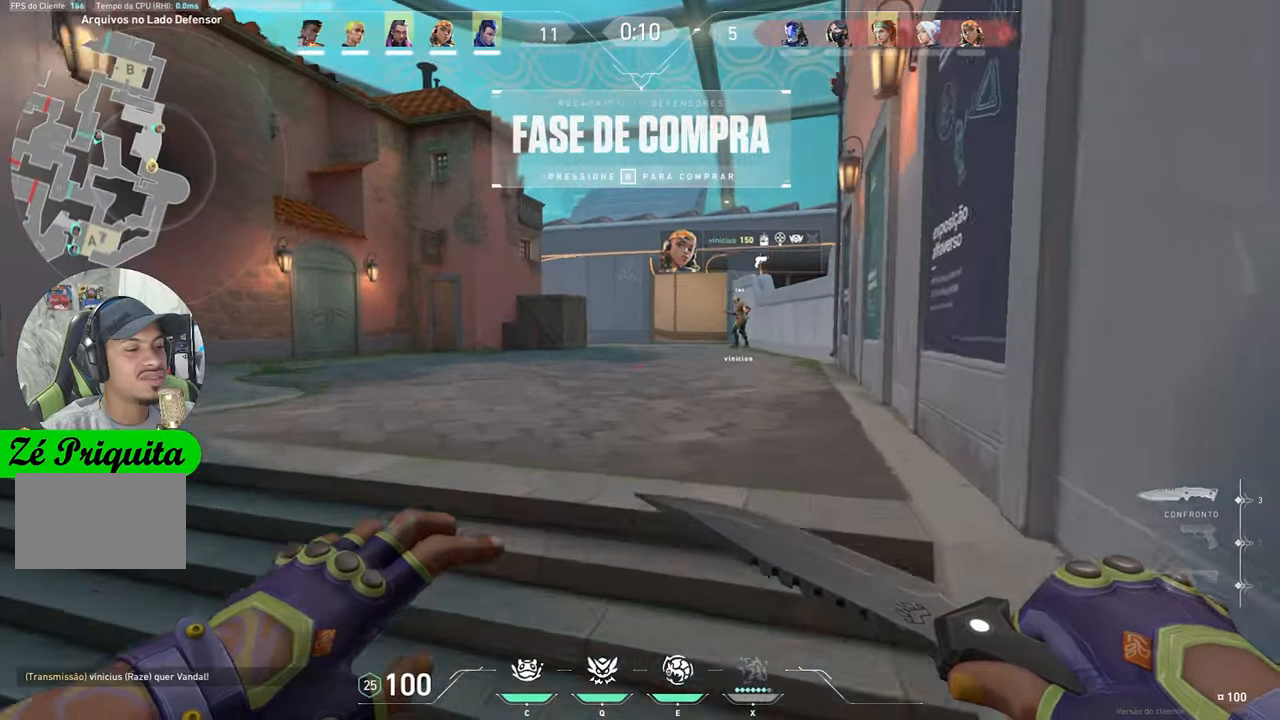
{"keys": ["w"], "mouse": [], "mouse_move": "still", "events": []}
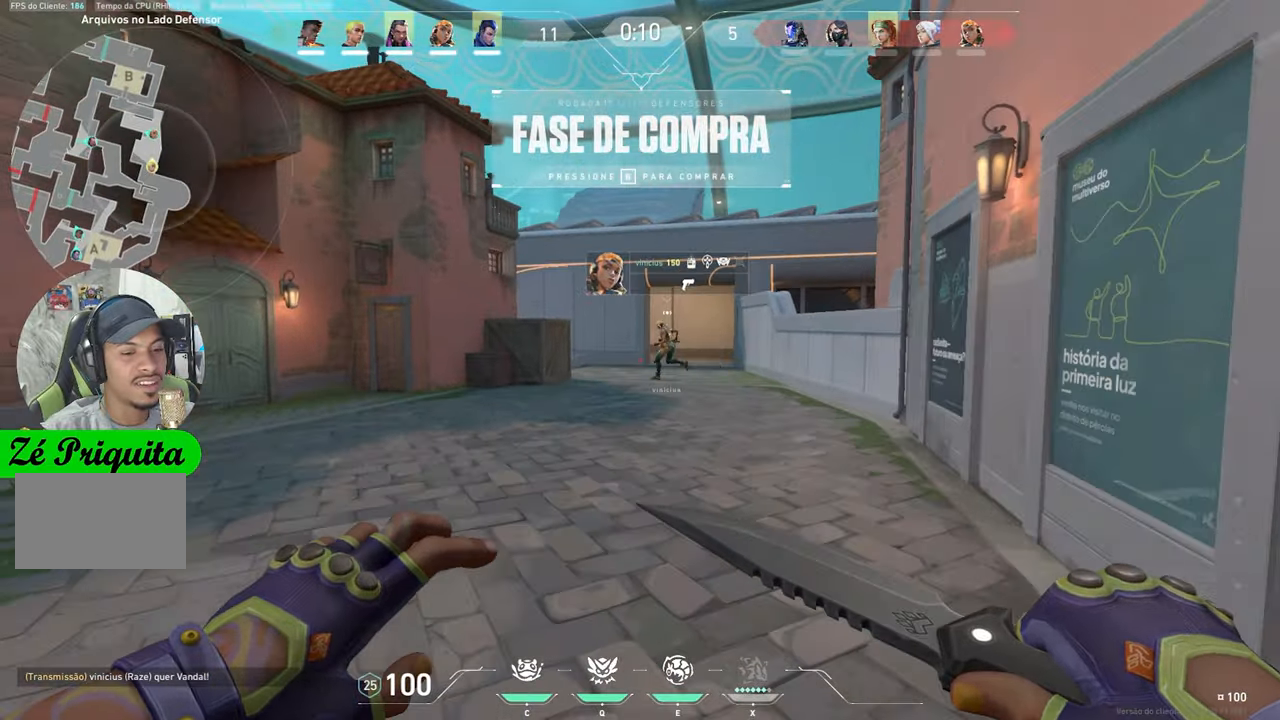
{"keys": ["w"], "mouse": [], "mouse_move": "still", "events": []}
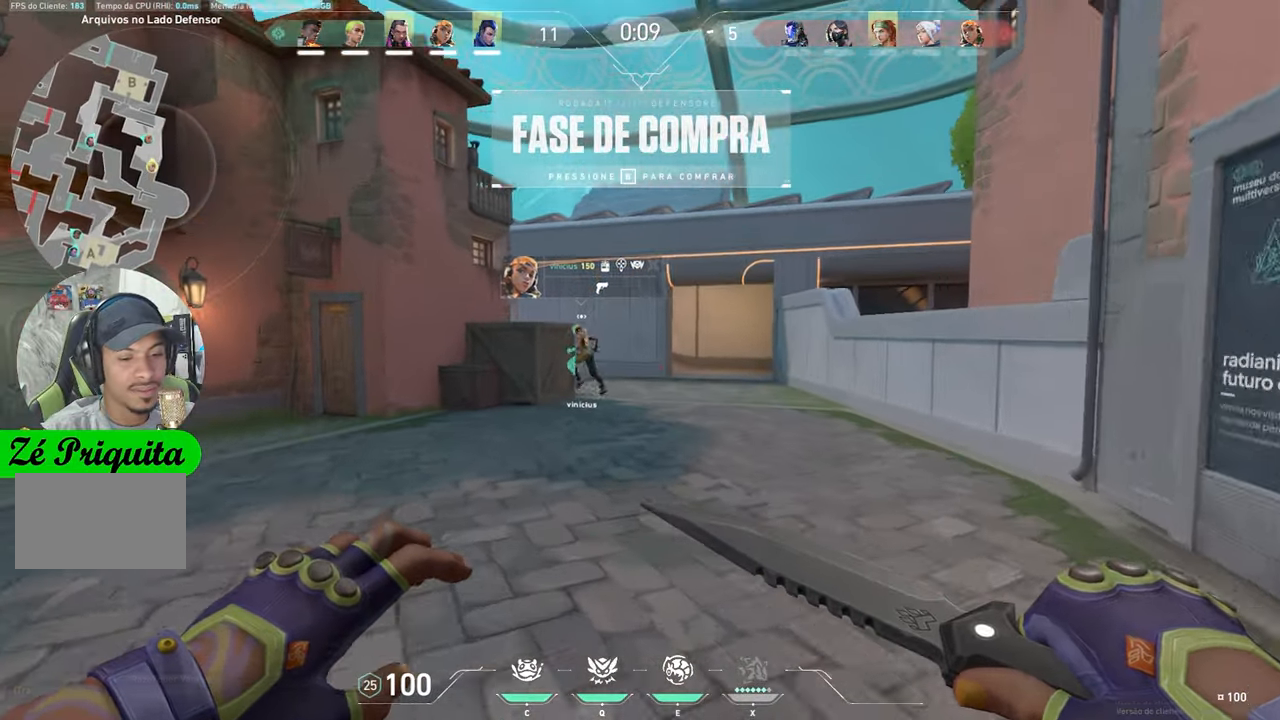
{"keys": ["w"], "mouse": [], "mouse_move": "left", "events": []}
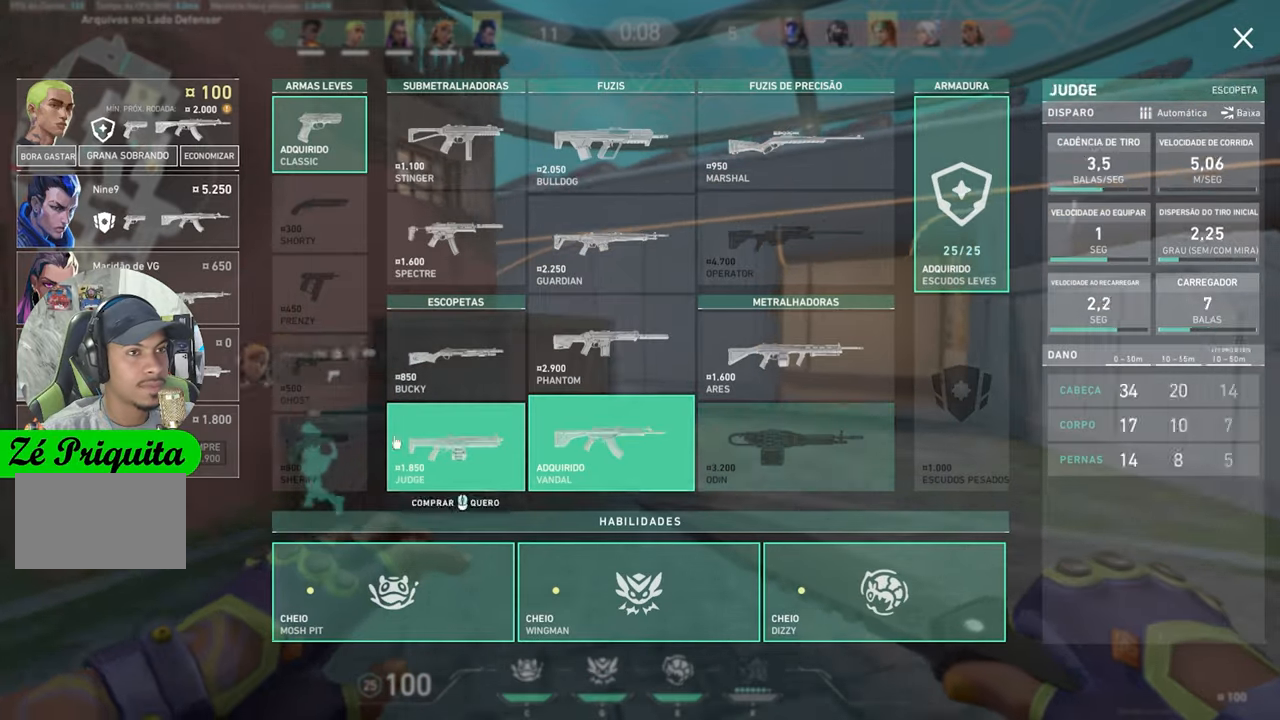
{"keys": ["d", "w"], "mouse": [], "mouse_move": "left", "events": [[83, "d", "down"], [133, "d", "up"], [367, "d", "down"]]}
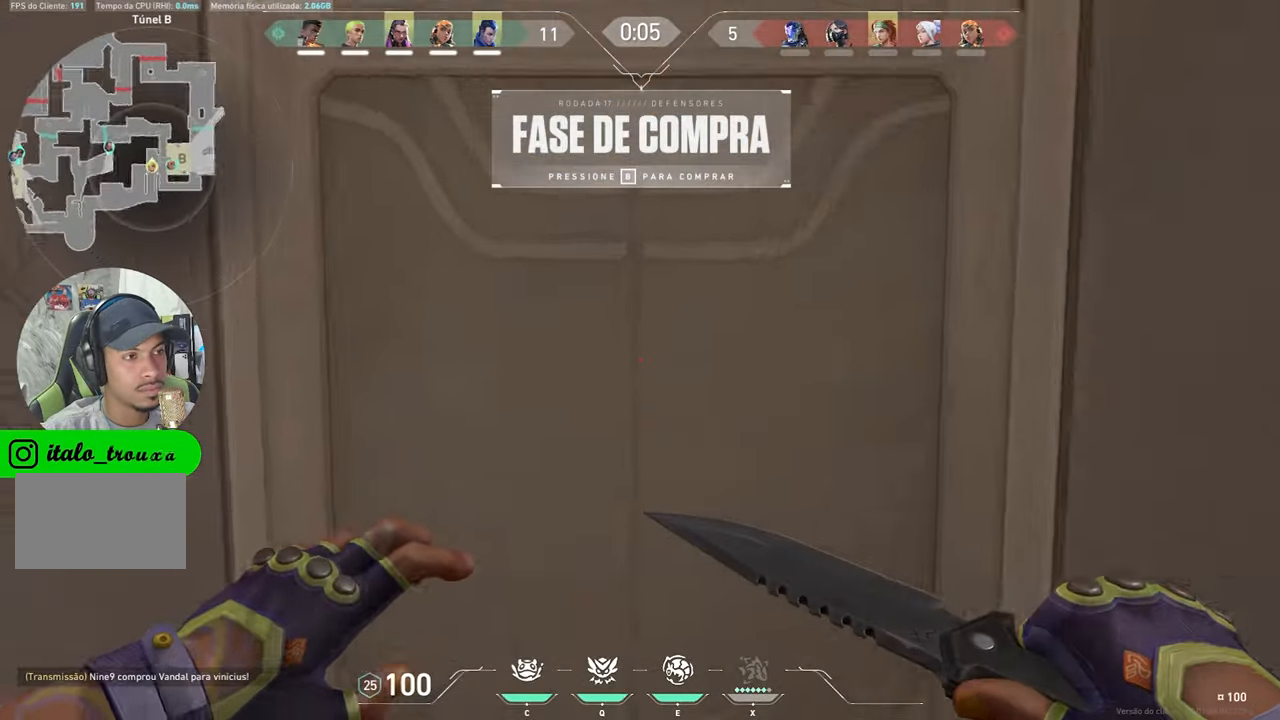
{"keys": ["d", "w"], "mouse": [], "mouse_move": "right", "events": [[50, "mouse_right", "down"], [150, "mouse_right", "up"]]}
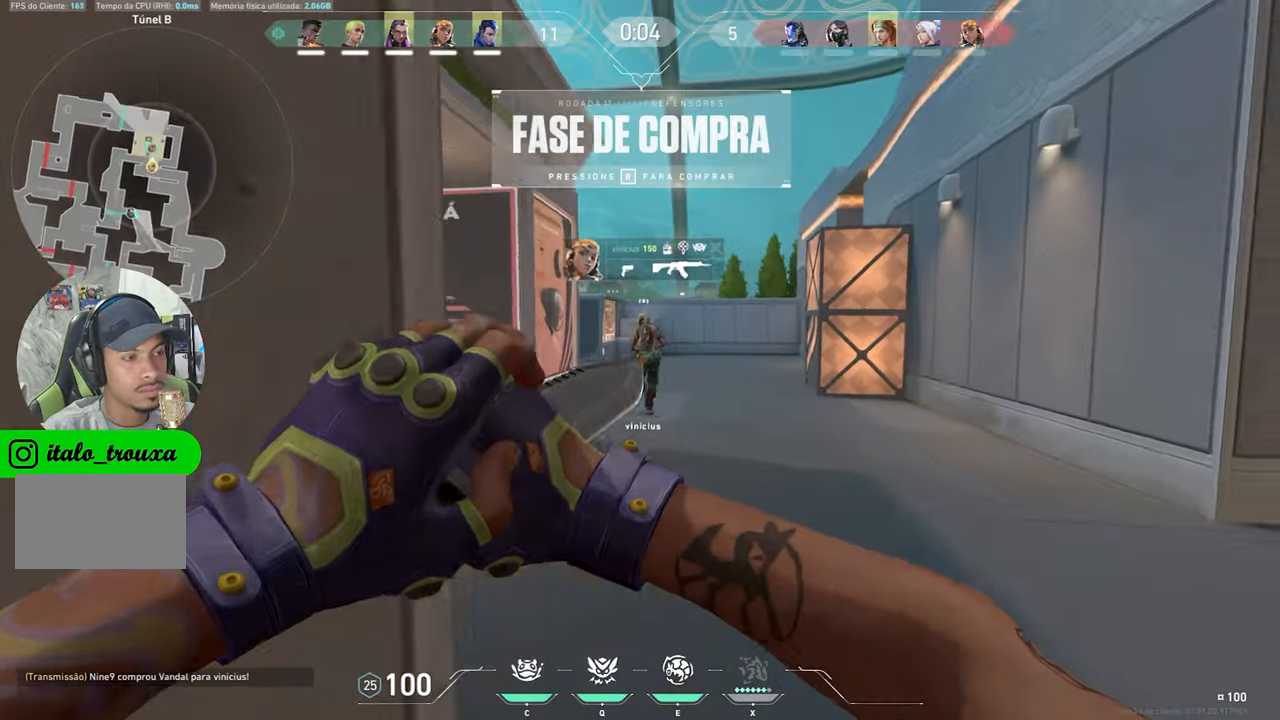
{"keys": ["d", "w"], "mouse": [], "mouse_move": "right", "events": [[100, "d", "up"], [117, "d", "down"], [217, "d", "up"], [250, "d", "down"], [300, "mouse_left", "down"], [400, "mouse_left", "up"]]}
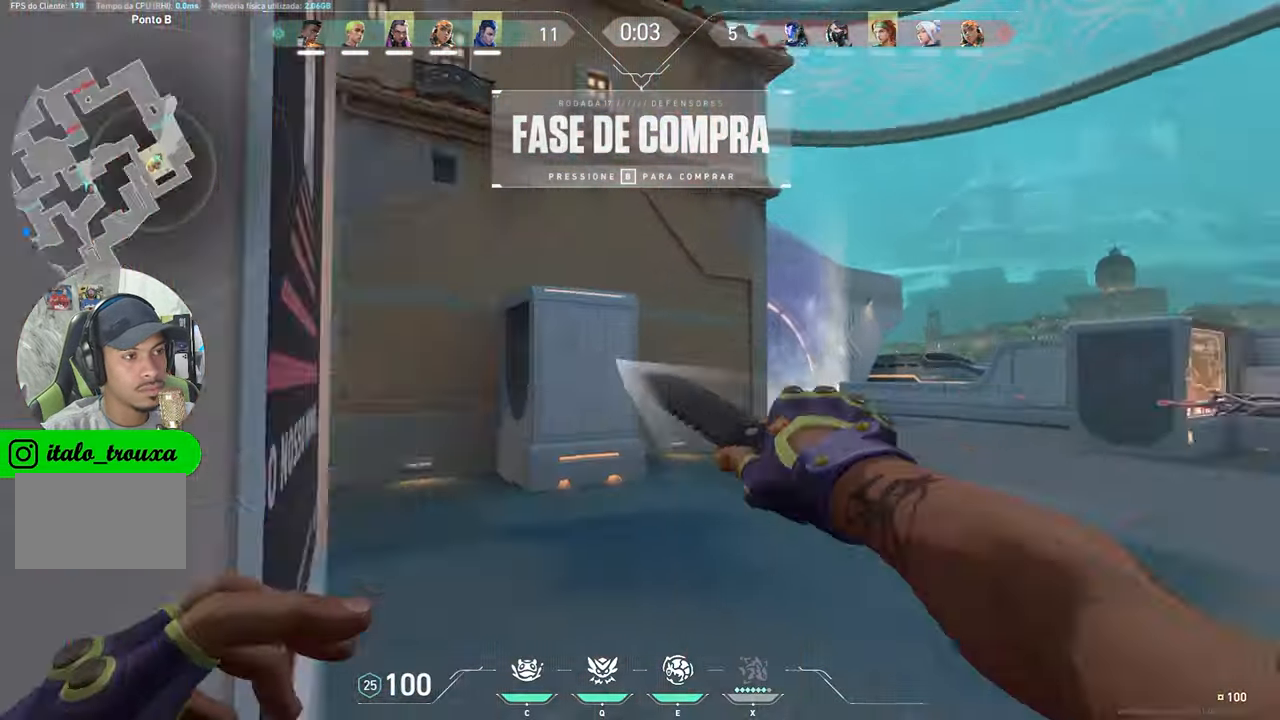
{"keys": ["d", "w"], "mouse": [], "mouse_move": "still", "events": []}
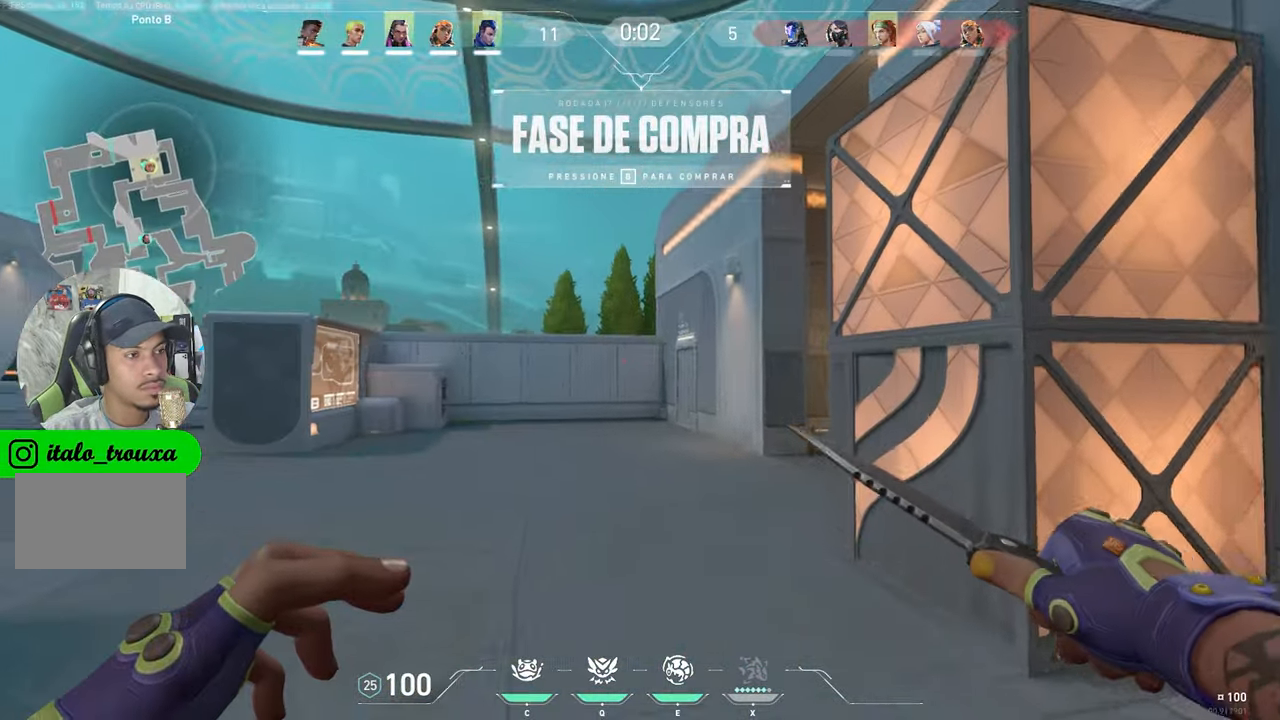
{"keys": ["d", "w"], "mouse": [], "mouse_move": "still", "events": [[200, "d", "up"], [333, "d", "down"]]}
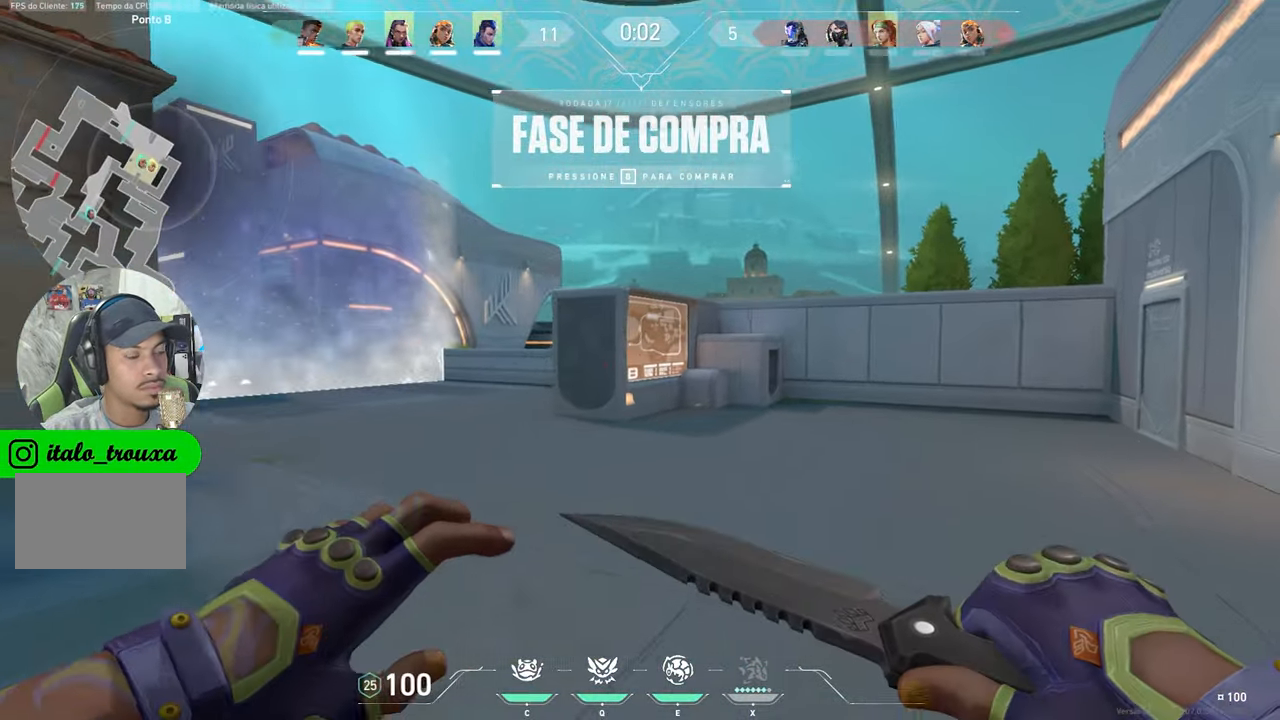
{"keys": ["a", "shift"], "mouse": [], "mouse_move": "still", "events": [[50, "w", "up"], [183, "shift", "down"], [217, "d", "up"], [333, "d", "down"], [400, "a", "down"], [400, "d", "up"]]}
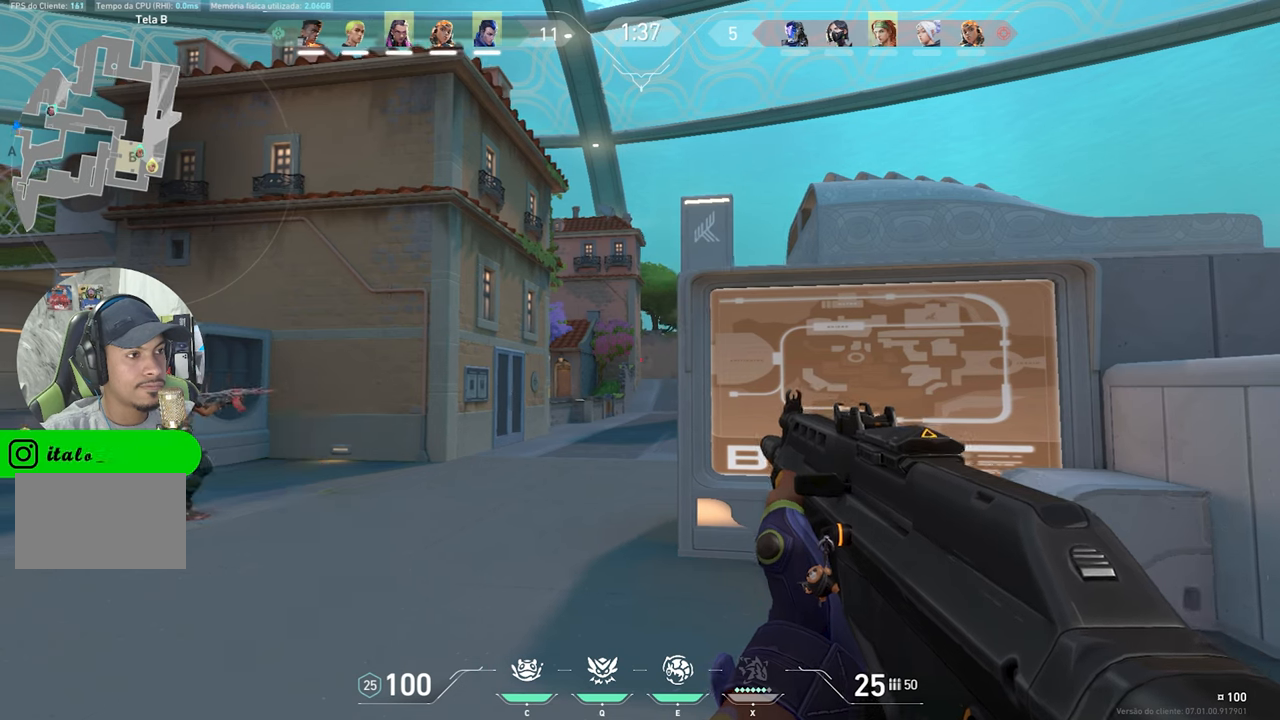
{"keys": ["shift"], "mouse": [], "mouse_move": "still", "events": [[34, "a", "up"], [167, "d", "down"], [267, "d", "up"]]}
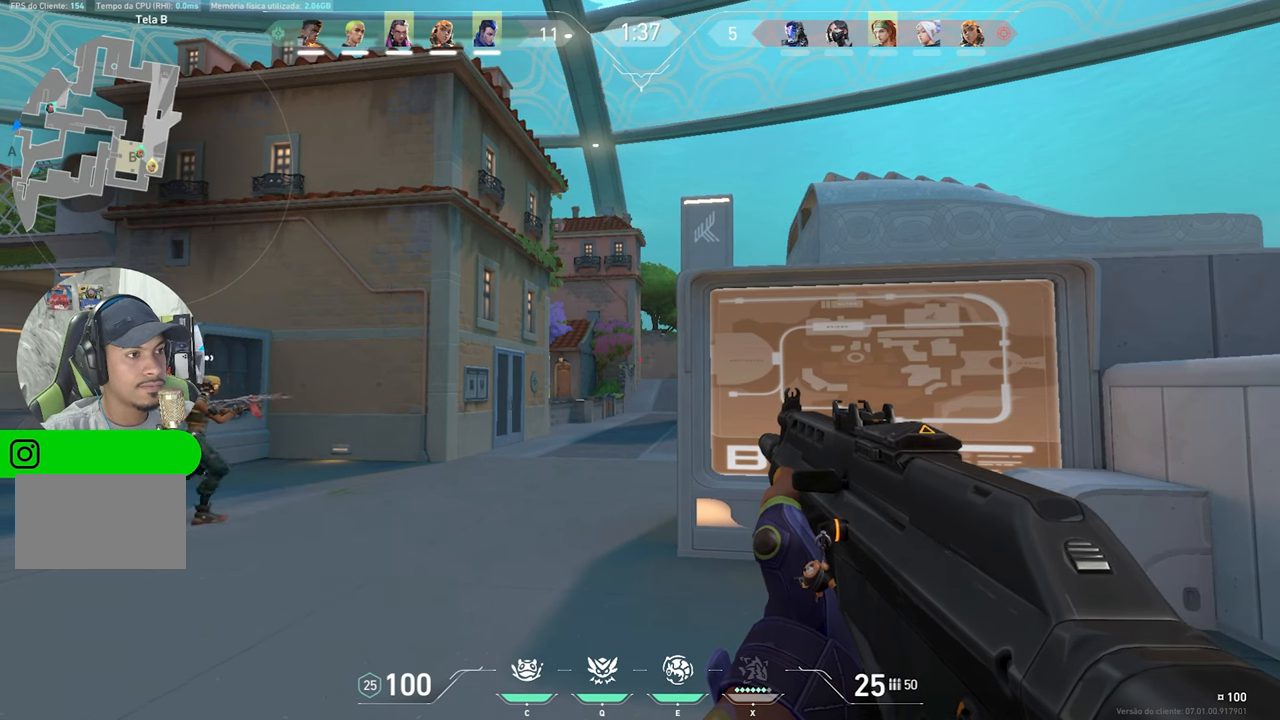
{"keys": ["shift"], "mouse": [], "mouse_move": "still", "events": []}
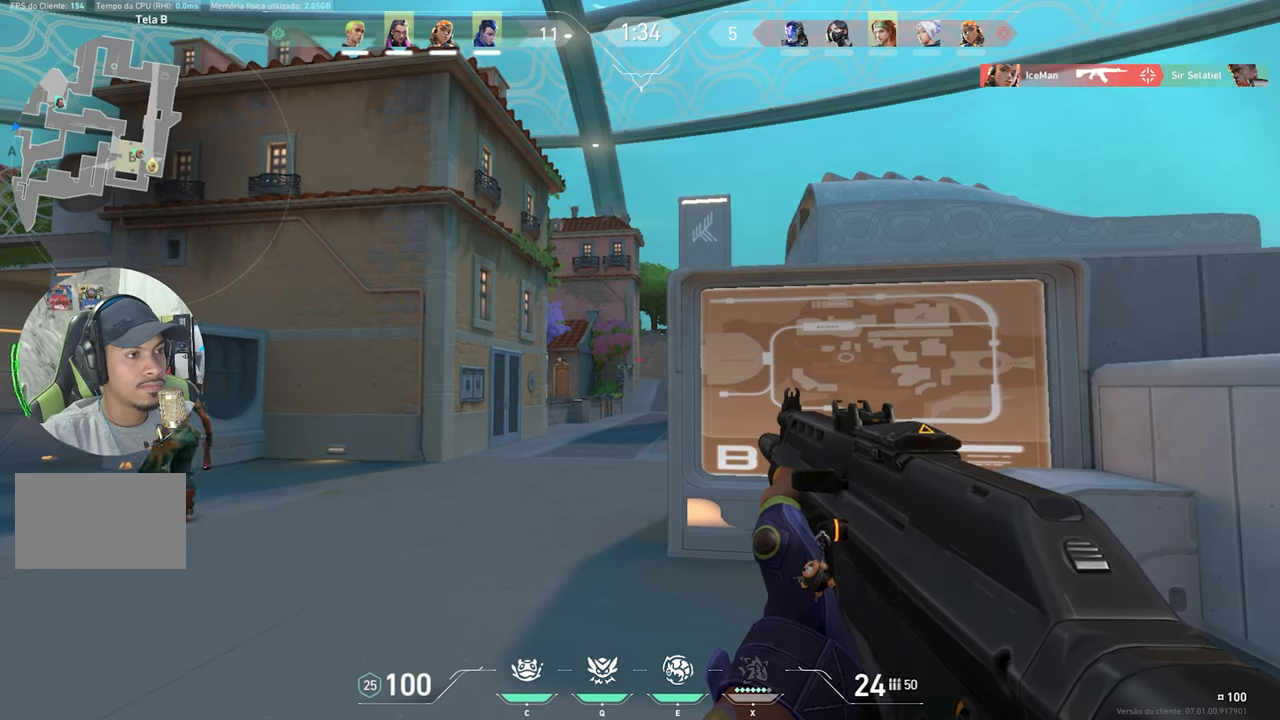
{"keys": ["w"], "mouse": [], "mouse_move": "still", "events": [[50, "mouse_left", "down"], [100, "mouse_left", "up"], [184, "a", "down"], [267, "shift", "up"], [300, "a", "up"], [300, "w", "down"]]}
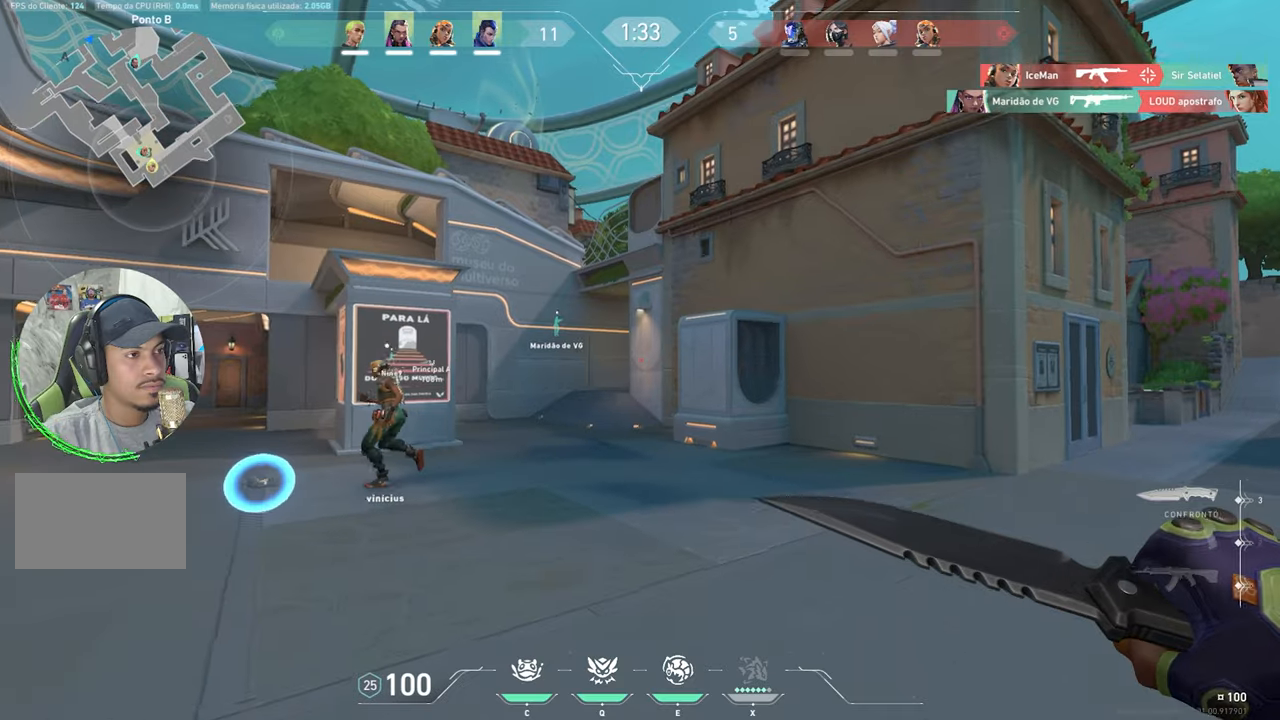
{"keys": ["w"], "mouse": [], "mouse_move": "still", "events": [[50, "a", "down"], [184, "a", "up"]]}
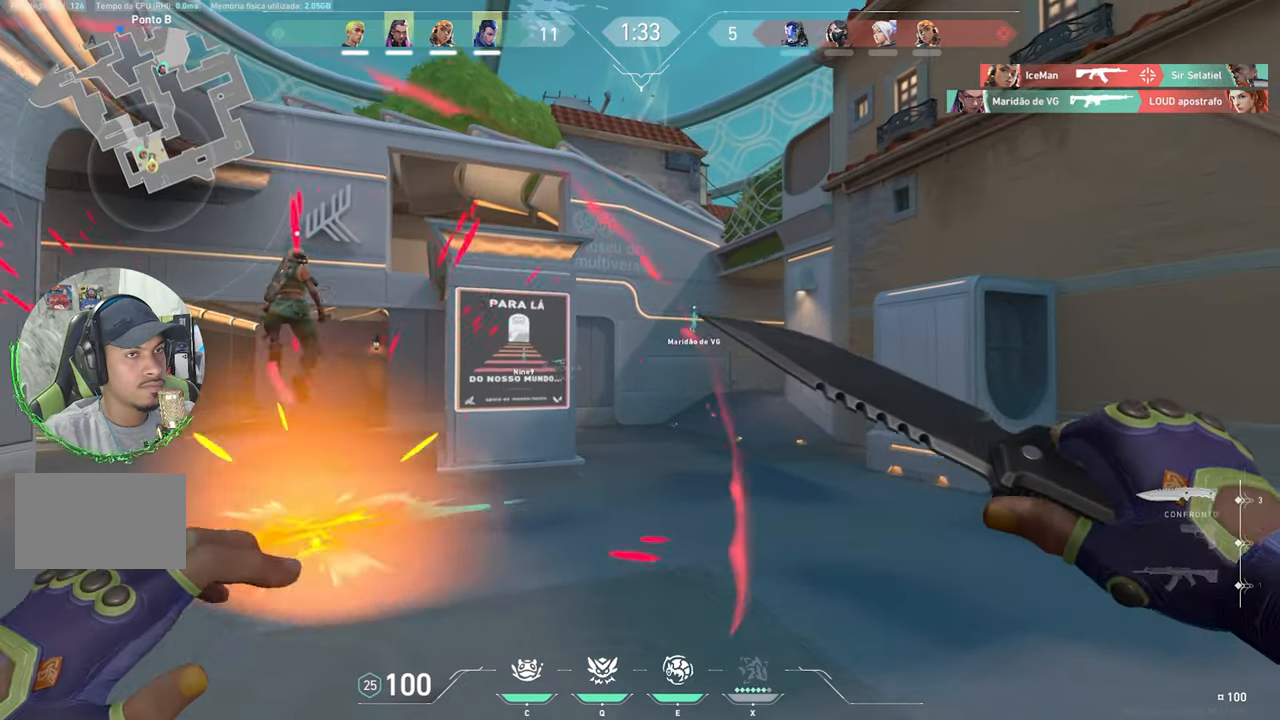
{"keys": ["w"], "mouse": [], "mouse_move": "still", "events": []}
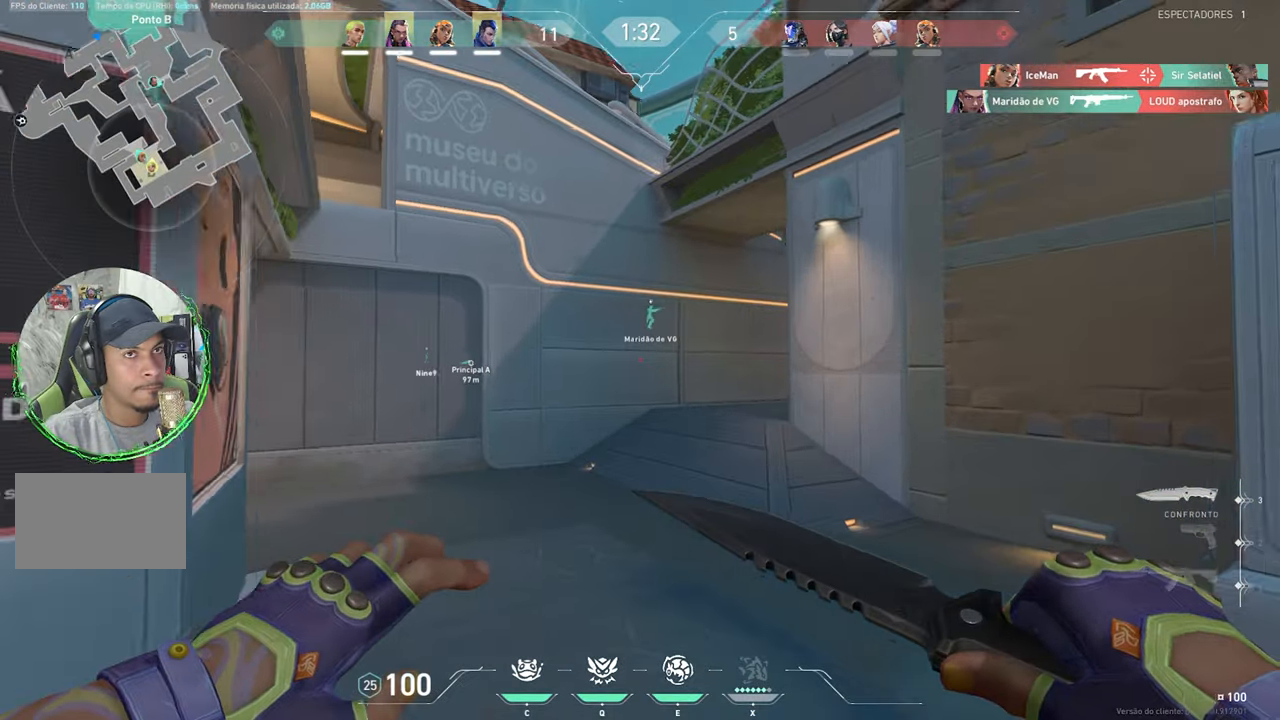
{"keys": ["d", "w"], "mouse": [], "mouse_move": "still", "events": [[467, "d", "down"]]}
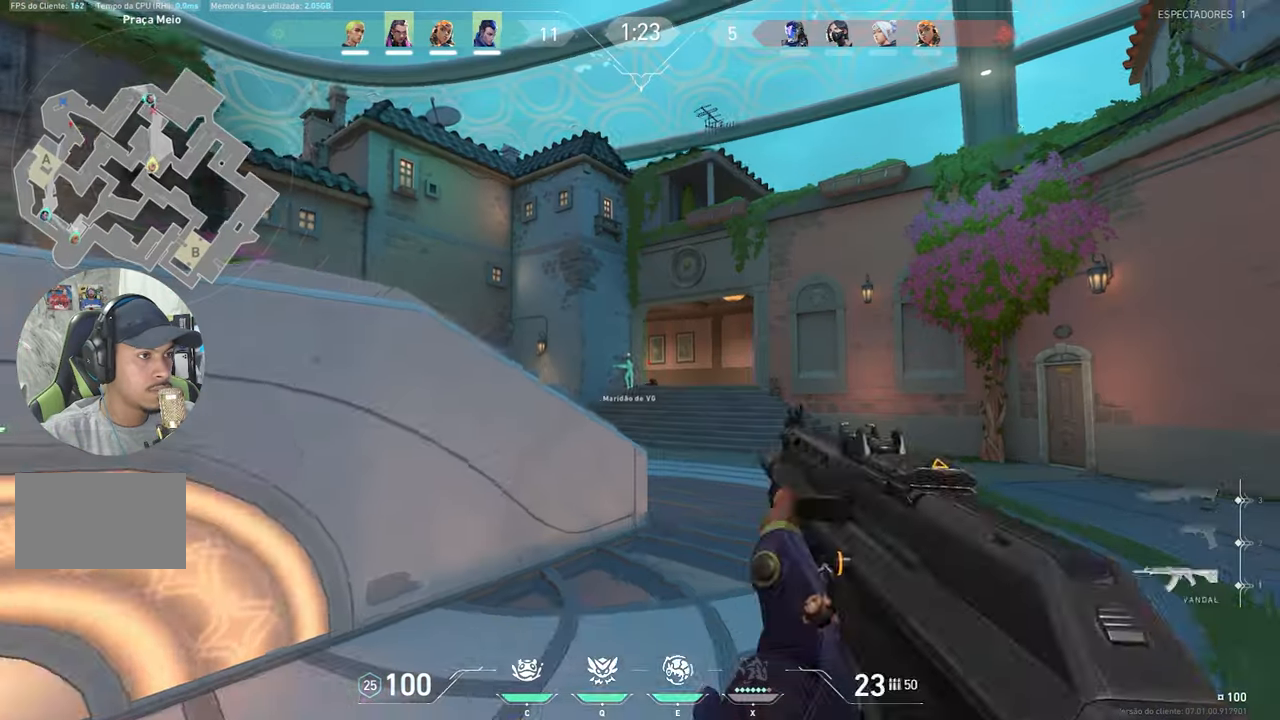
{"keys": ["w"], "mouse": [], "mouse_move": "still", "events": [[150, "d", "up"]]}
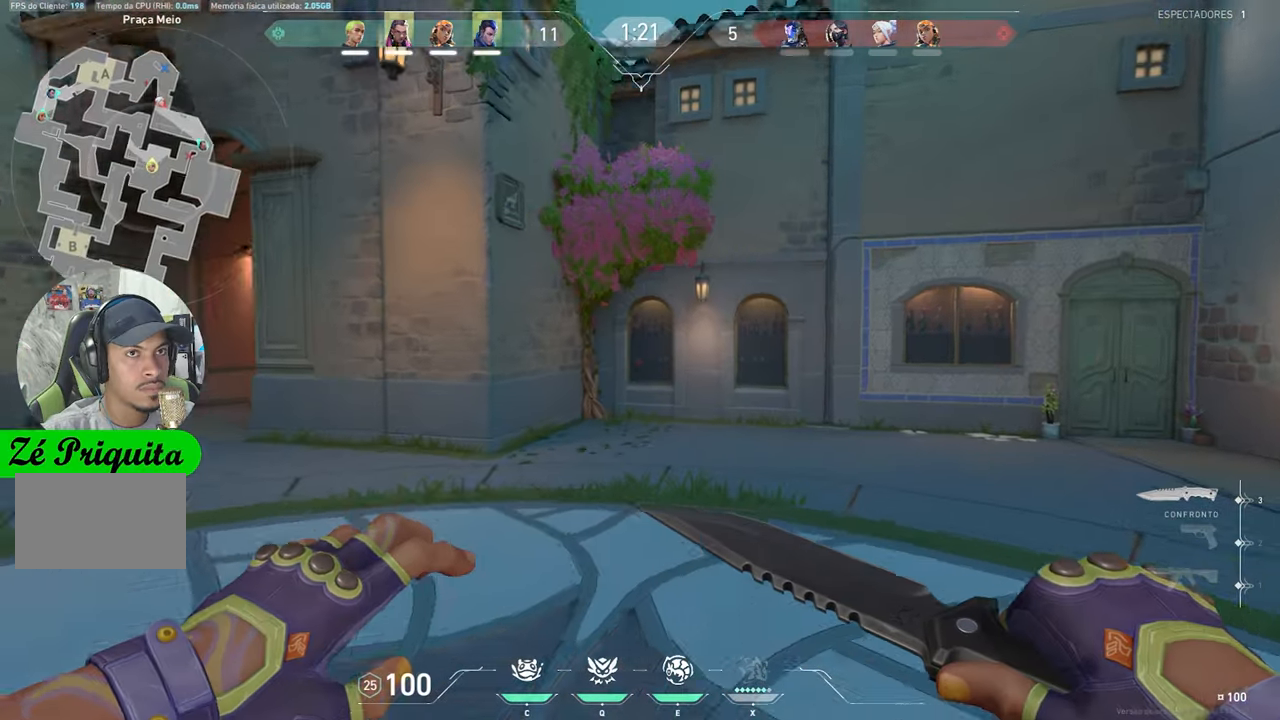
{"keys": ["w"], "mouse": [], "mouse_move": "right", "events": [[150, "d", "down"], [467, "d", "up"]]}
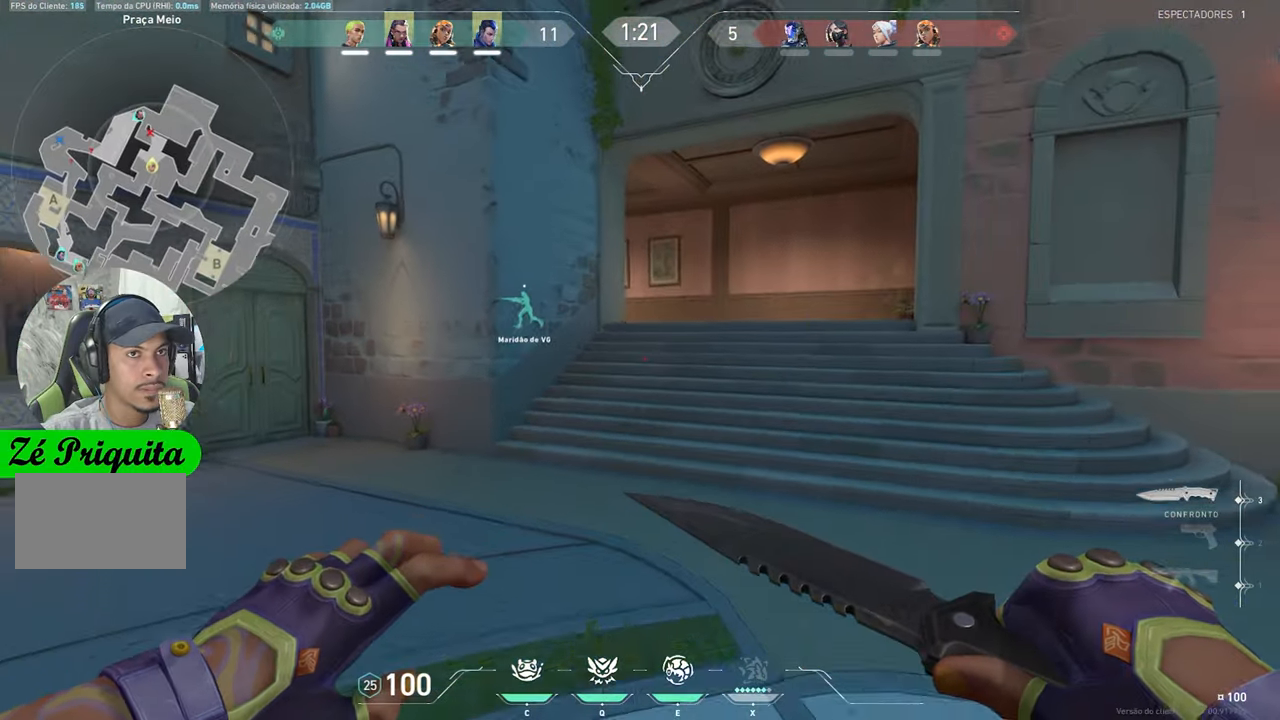
{"keys": ["w"], "mouse": [], "mouse_move": "right", "events": [[167, "d", "down"], [267, "d", "up"], [284, "a", "down"], [500, "a", "up"]]}
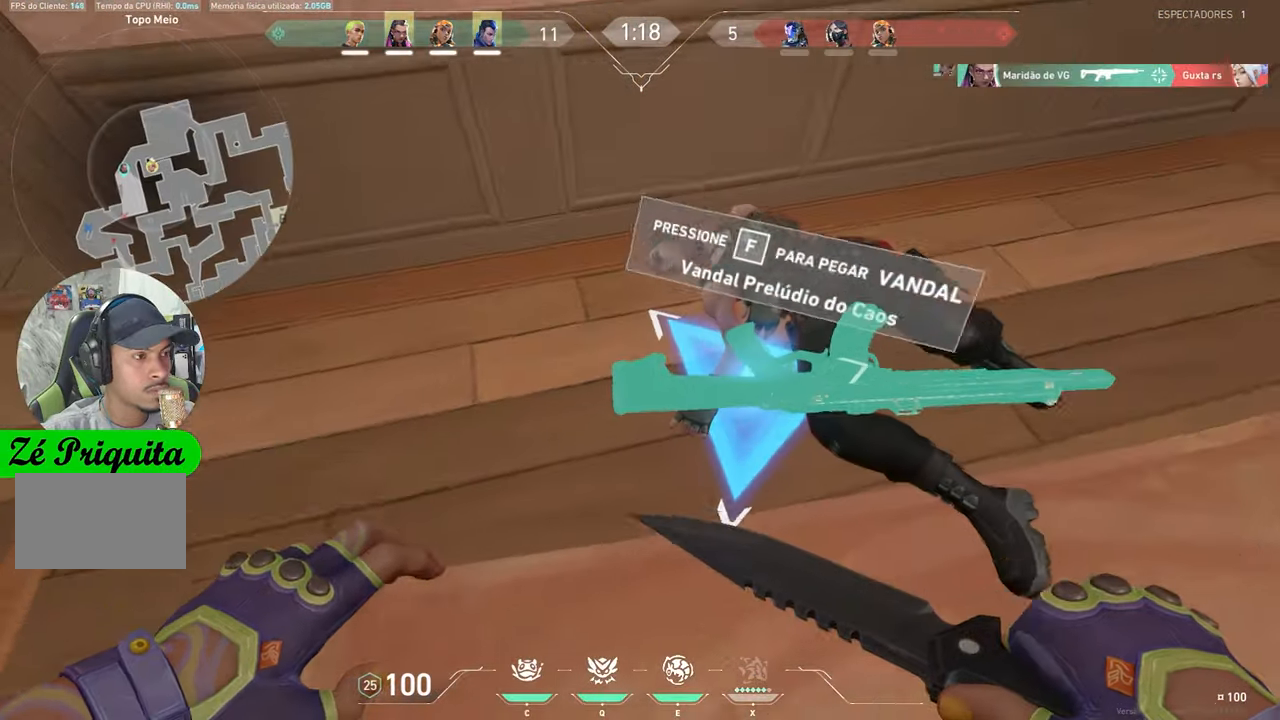
{"keys": [], "mouse": [], "mouse_move": "right", "events": [[50, "w", "up"]]}
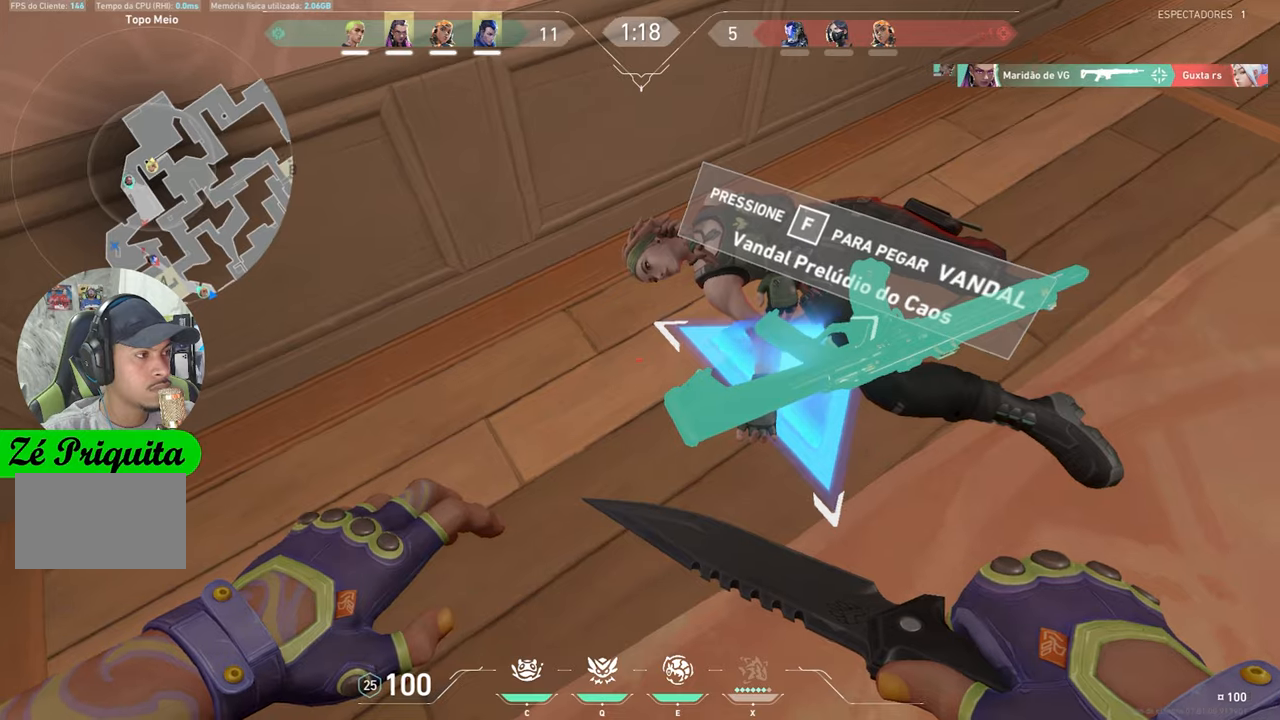
{"keys": ["d", "w"], "mouse": [], "mouse_move": "still", "events": [[16, "f", "down"], [116, "f", "up"], [150, "w", "down"], [316, "a", "down"], [316, "w", "up"], [350, "a", "up"], [350, "d", "down"], [350, "shift", "down"], [350, "w", "down"], [466, "shift", "up"]]}
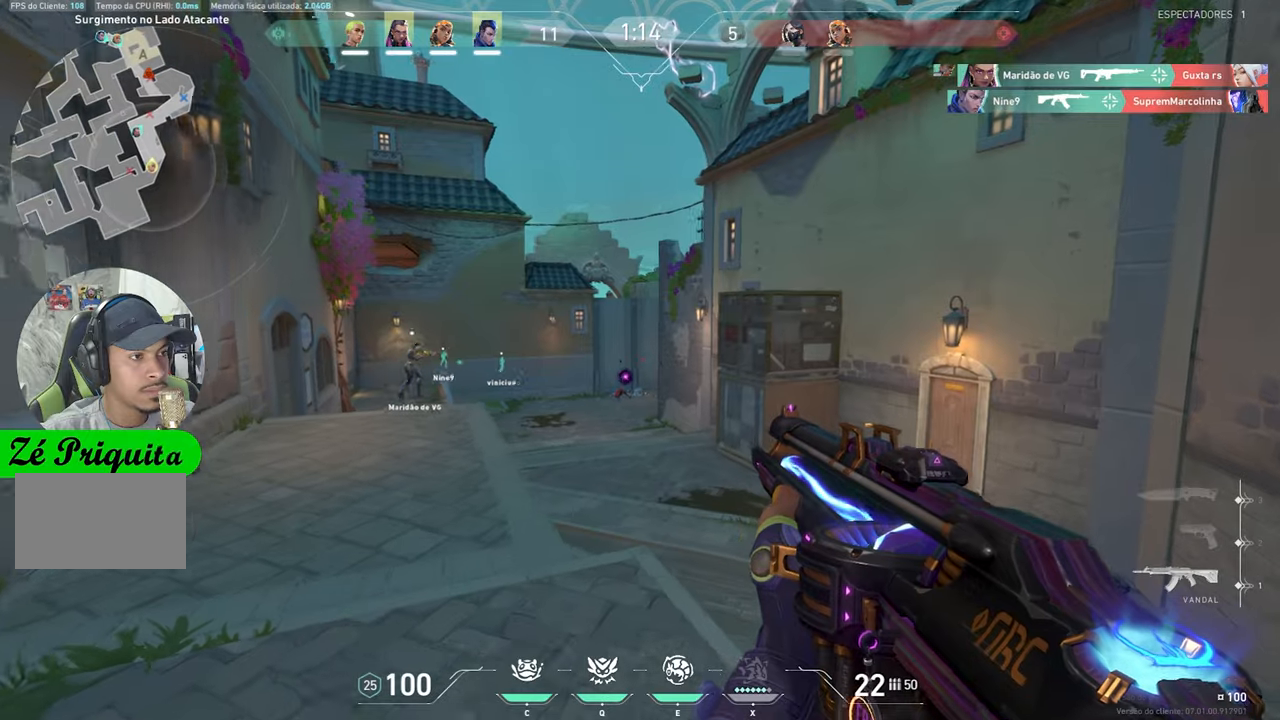
{"keys": ["w"], "mouse": [], "mouse_move": "still", "events": [[200, "d", "up"]]}
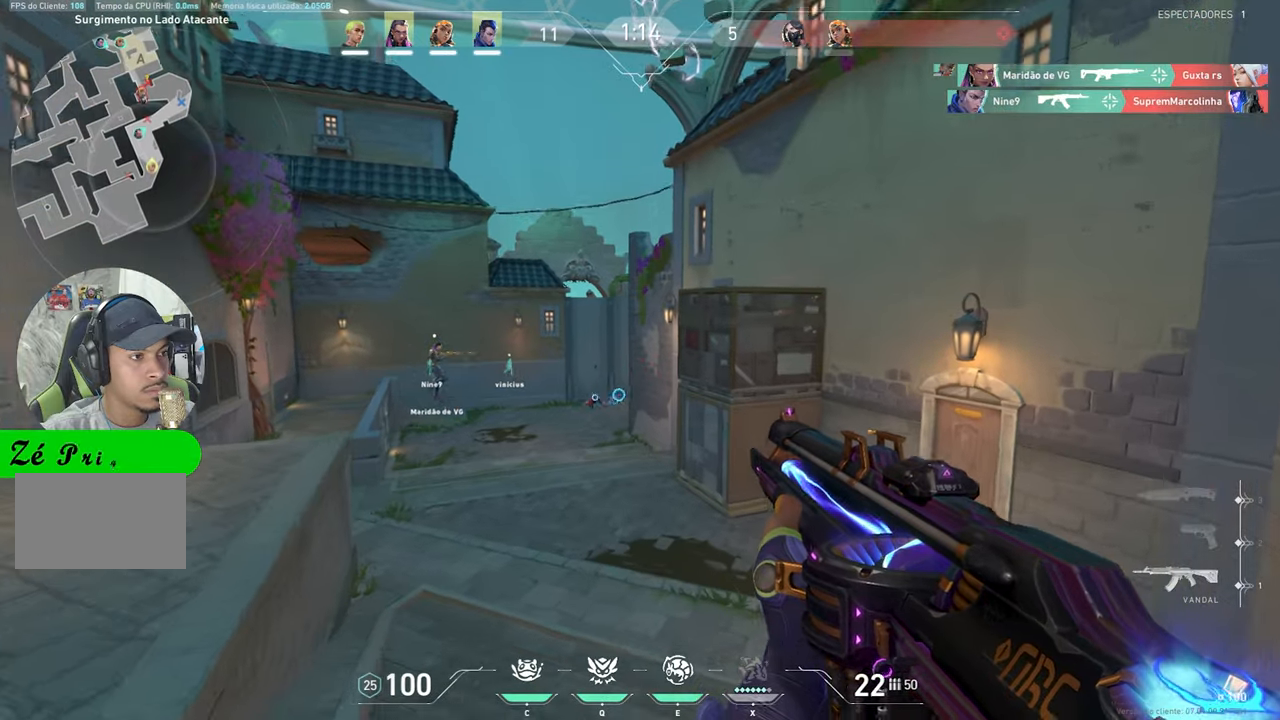
{"keys": ["w"], "mouse": [], "mouse_move": "still", "events": [[16, "a", "down"], [166, "a", "up"]]}
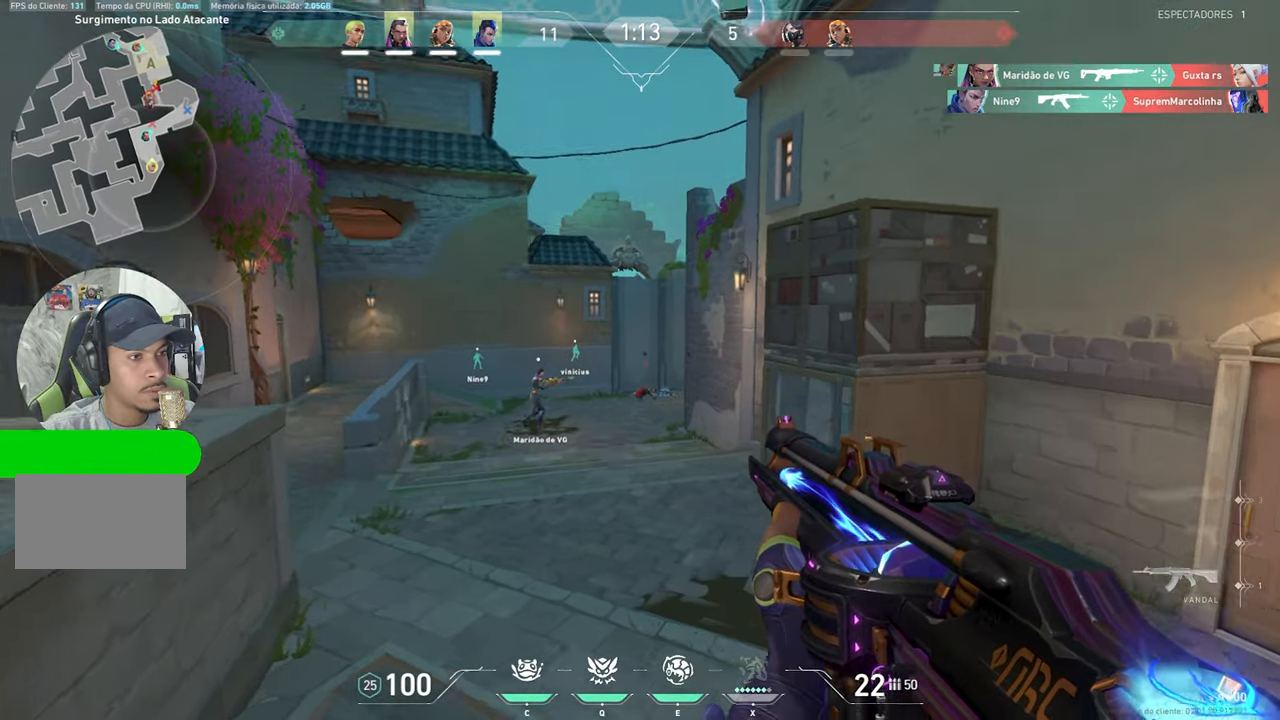
{"keys": ["d", "w"], "mouse": [], "mouse_move": "up", "events": [[283, "d", "down"]]}
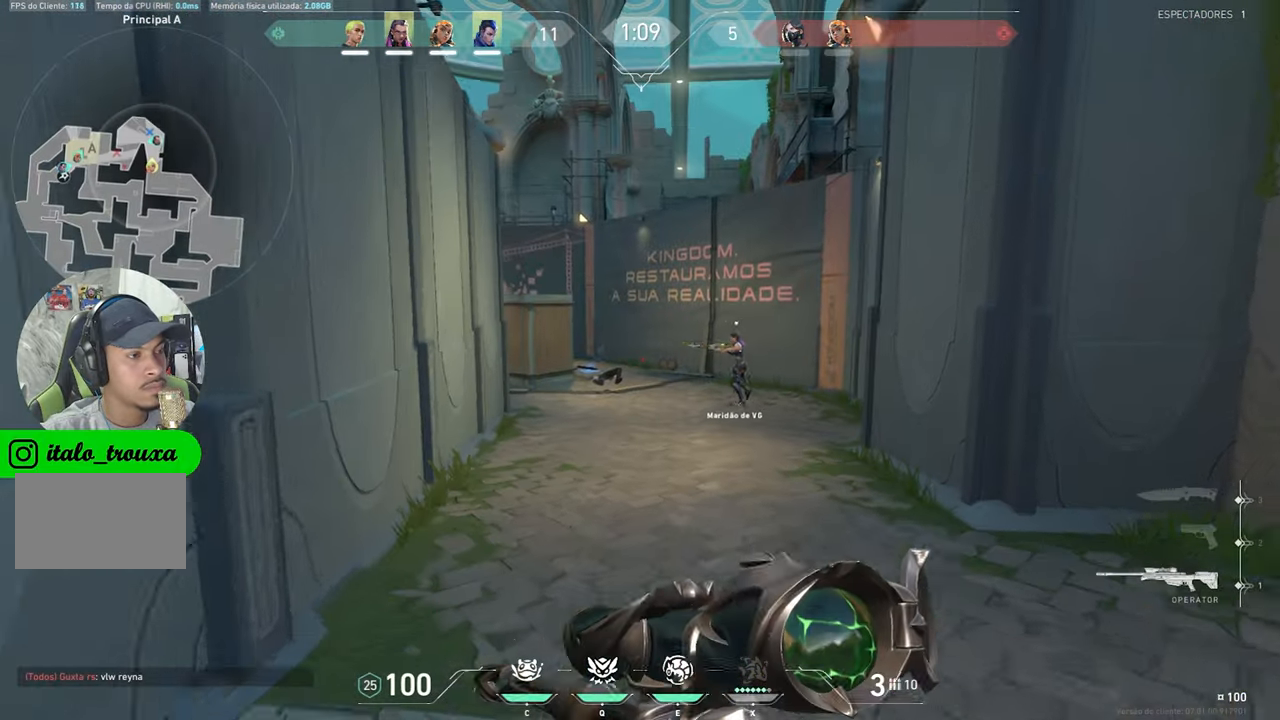
{"keys": ["w"], "mouse": [], "mouse_move": "still", "events": [[66, "d", "up"], [200, "d", "down"], [483, "d", "up"]]}
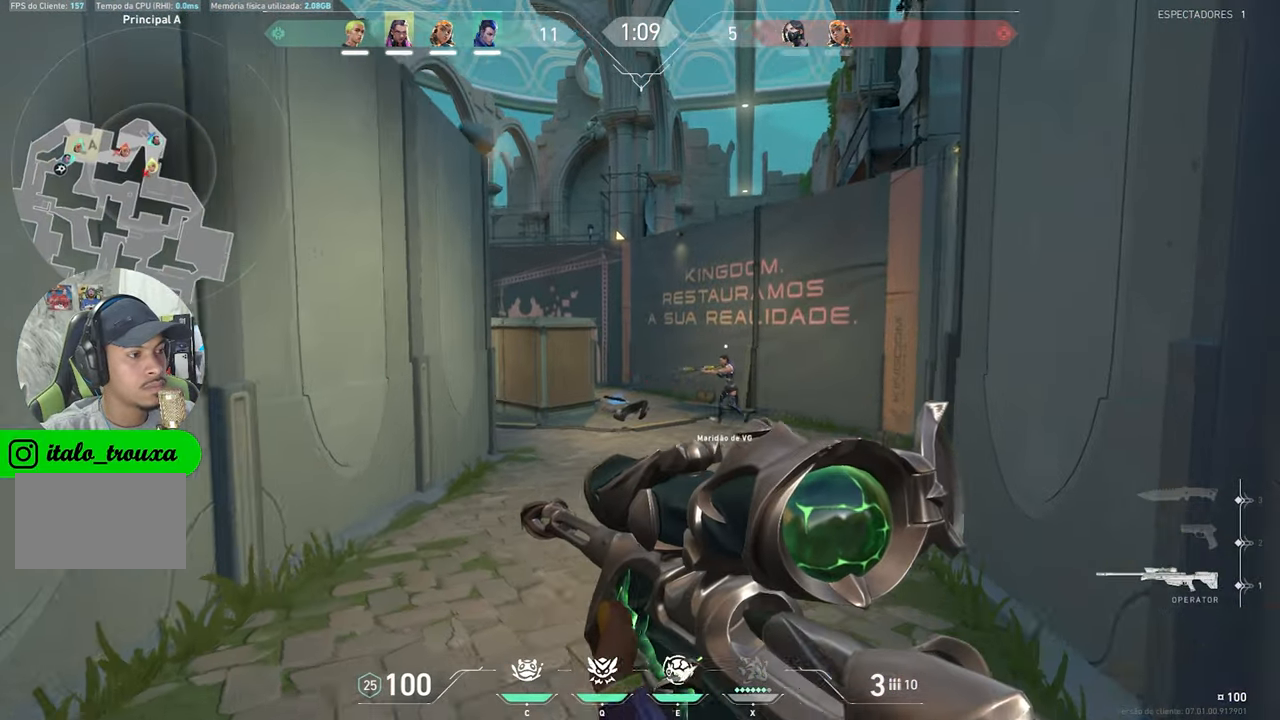
{"keys": ["w"], "mouse": [], "mouse_move": "left", "events": [[166, "d", "down"], [366, "d", "up"]]}
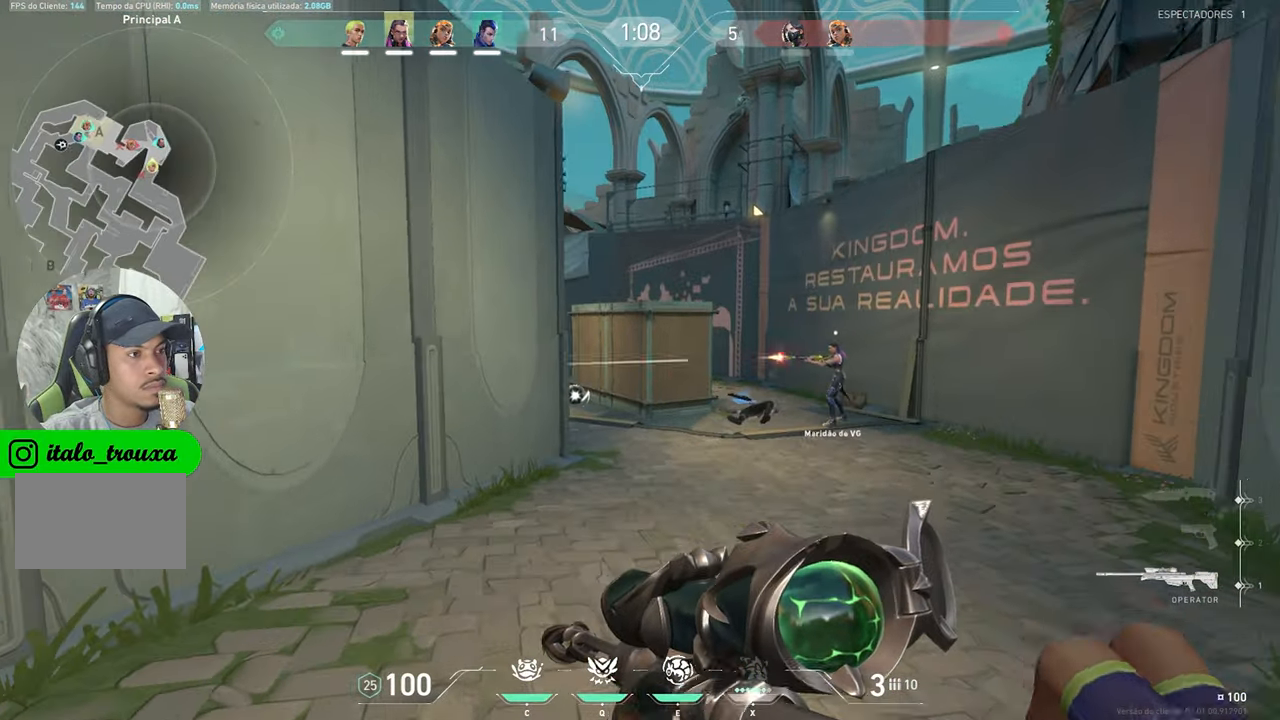
{"keys": ["d", "w"], "mouse": [], "mouse_move": "left", "events": [[50, "d", "down"]]}